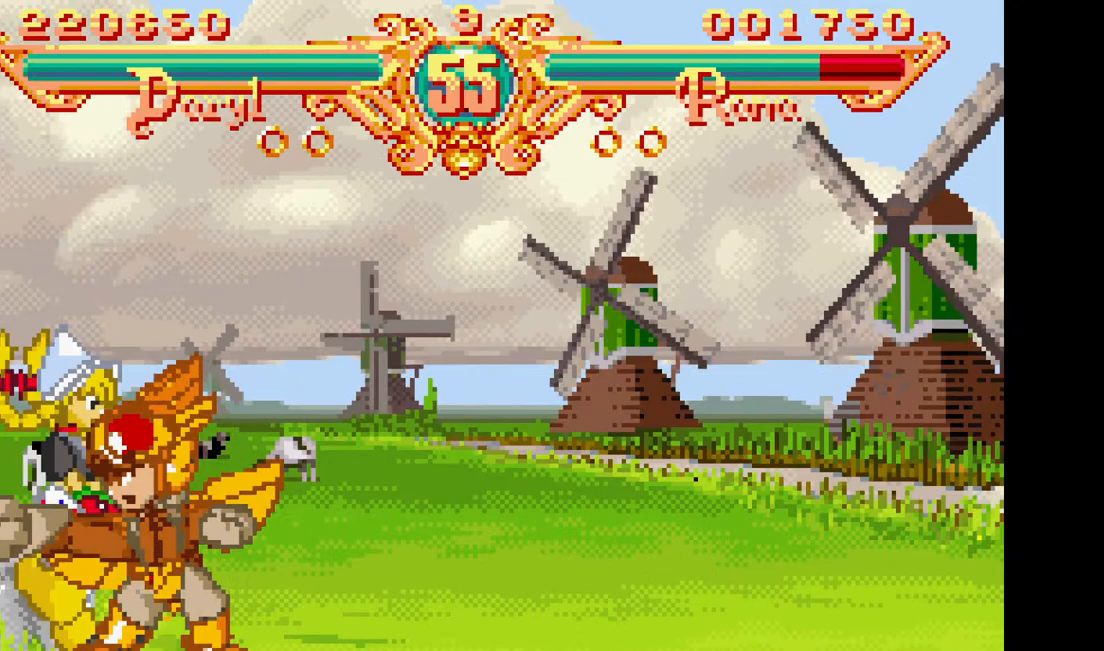
Gameplay with a controller (arcade stick); each line is a JSON object with the inputs held at the frame after it (dt_ms = milliseconds from this image to that frame). "events" lists button and stick changes between this image and that frame as [ms after this image, input, new state], when the widget could be followed in between. Not read: CROSS L3 R3.
{"dt_ms": 1000, "buttons": [], "events": [[450, "DPAD_LEFT", "down"], [483, "SQUARE", "down"], [483, "TRIANGLE", "down"], [600, "DPAD_LEFT", "up"], [617, "SQUARE", "up"], [617, "TRIANGLE", "up"]]}
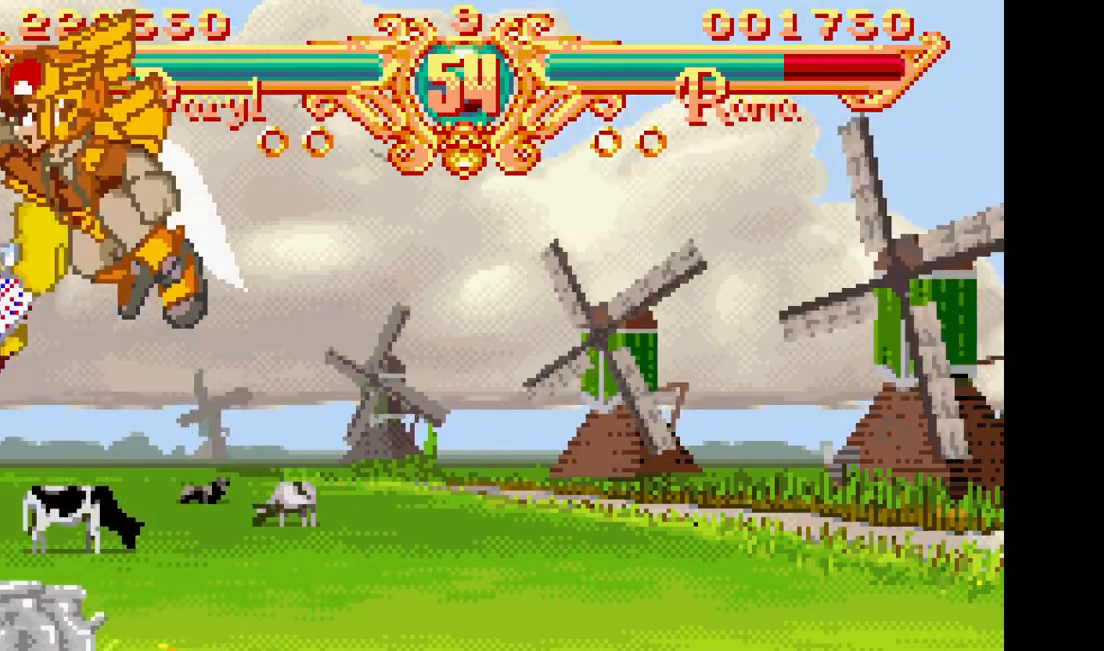
{"dt_ms": 1000, "buttons": [], "events": [[417, "DPAD_LEFT", "down"], [450, "SQUARE", "down"], [450, "TRIANGLE", "down"], [567, "DPAD_LEFT", "up"], [583, "SQUARE", "up"], [583, "TRIANGLE", "up"]]}
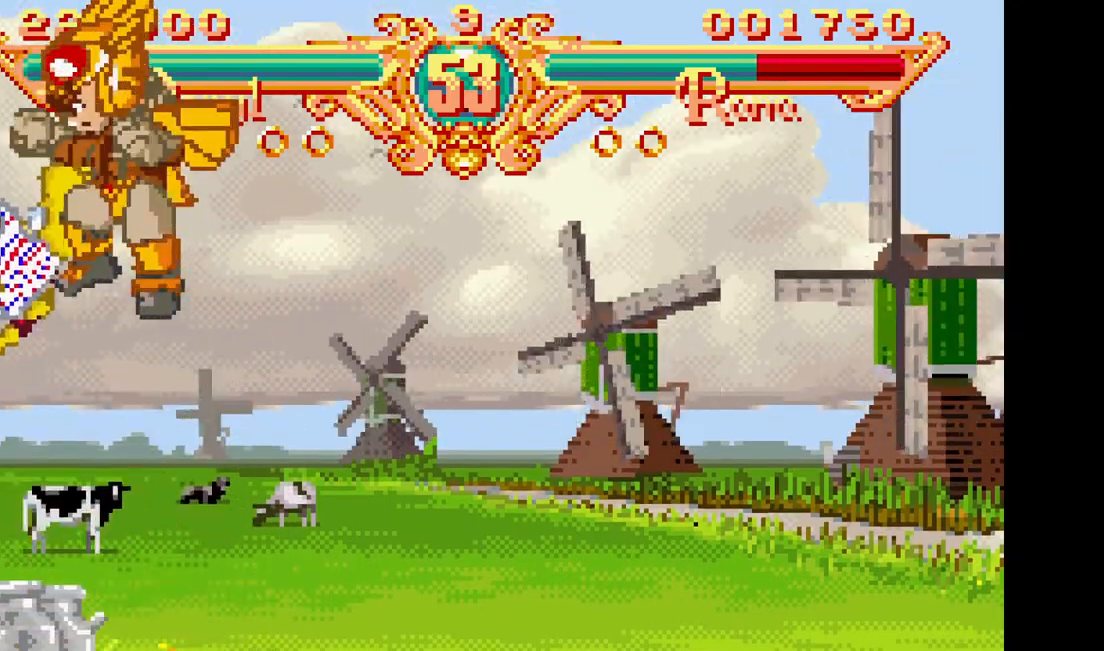
{"dt_ms": 1000, "buttons": []}
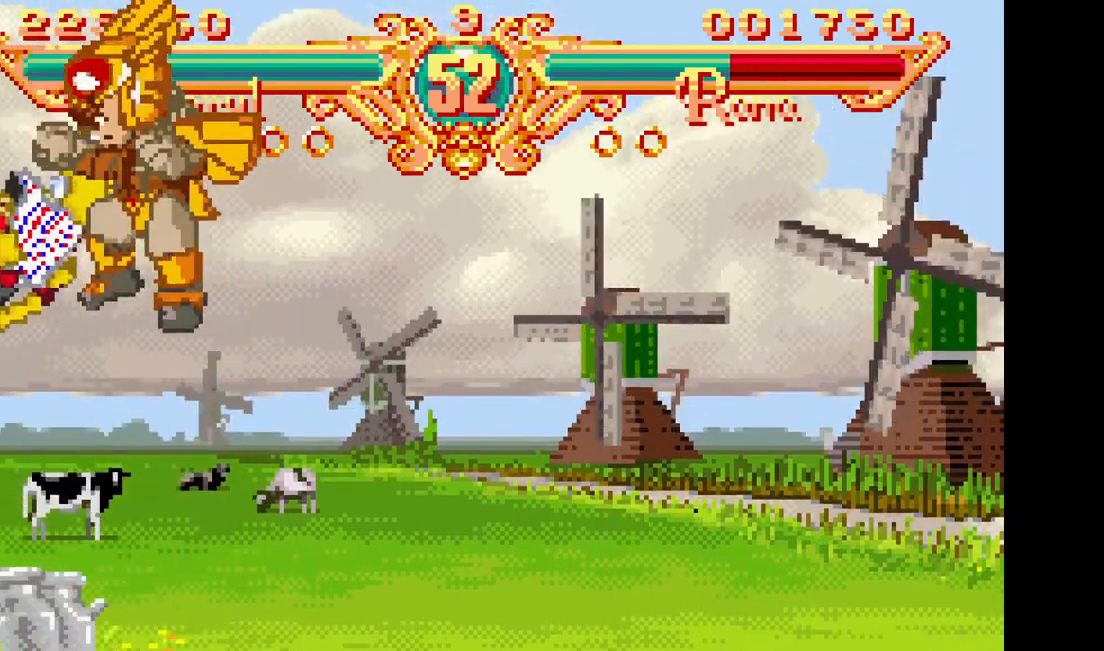
{"dt_ms": 500, "buttons": []}
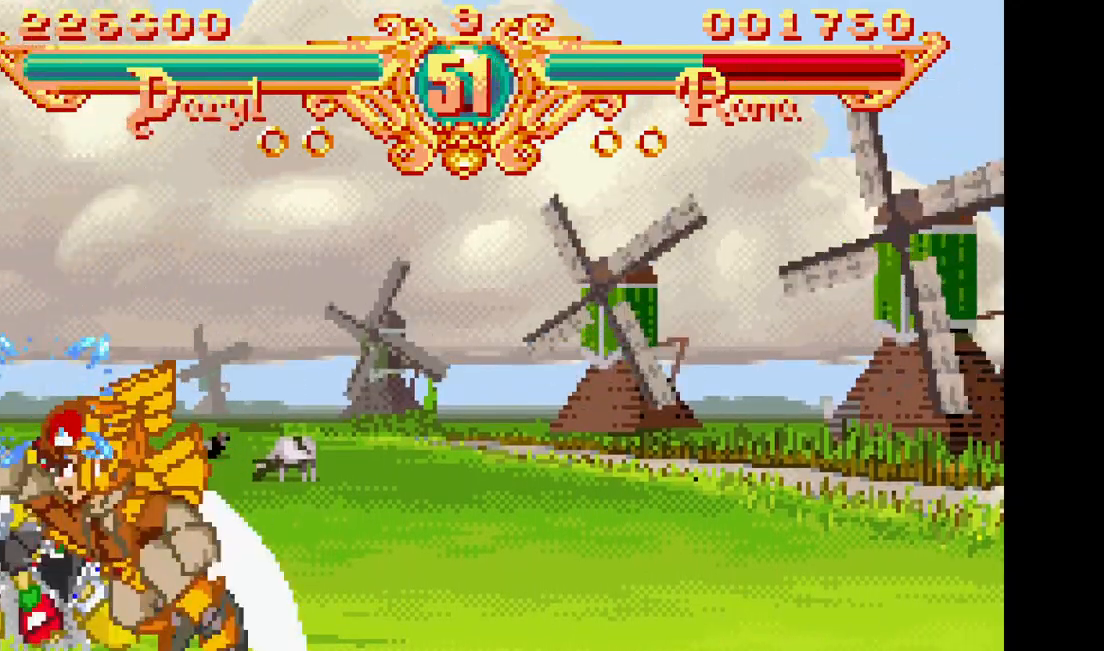
{"dt_ms": 500, "buttons": [], "events": []}
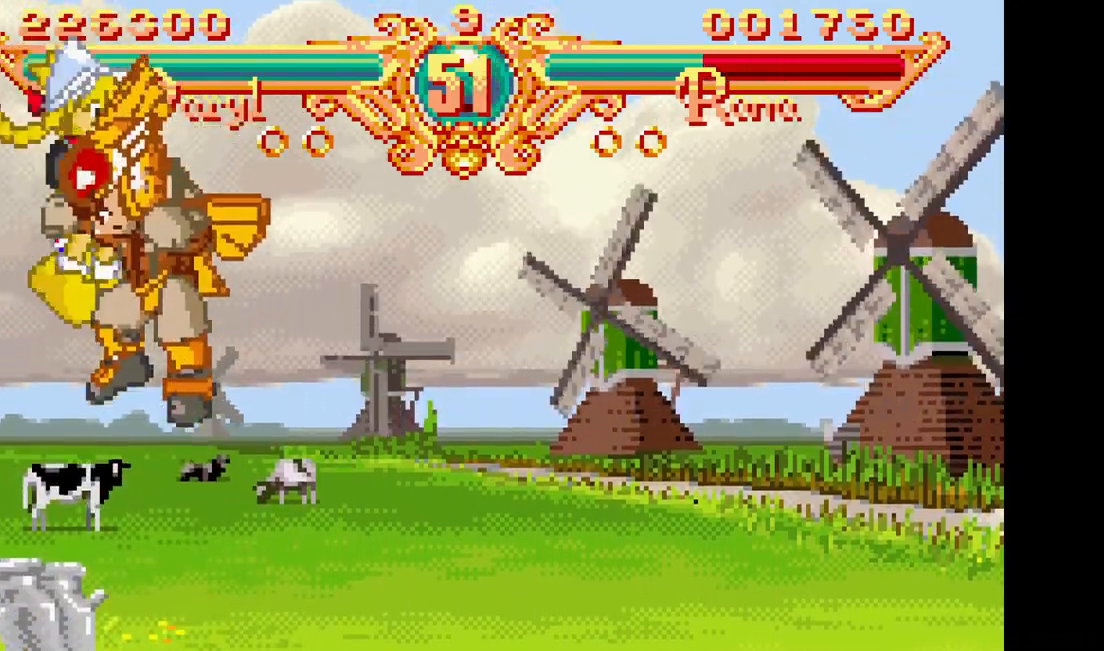
{"dt_ms": 500, "buttons": []}
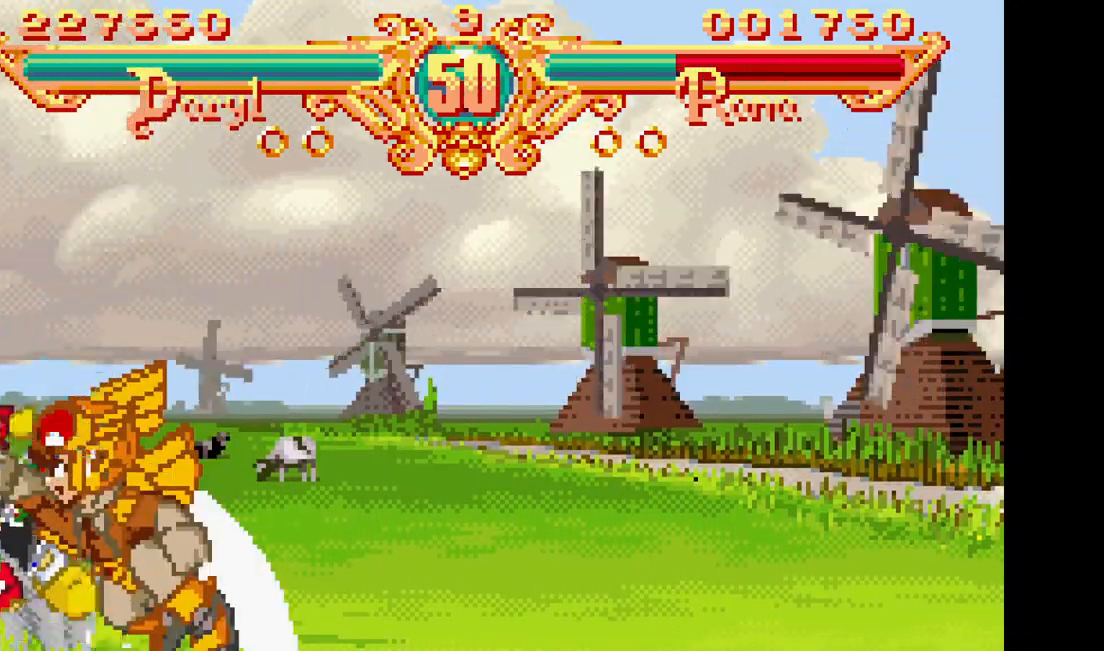
{"dt_ms": 500, "buttons": [], "events": []}
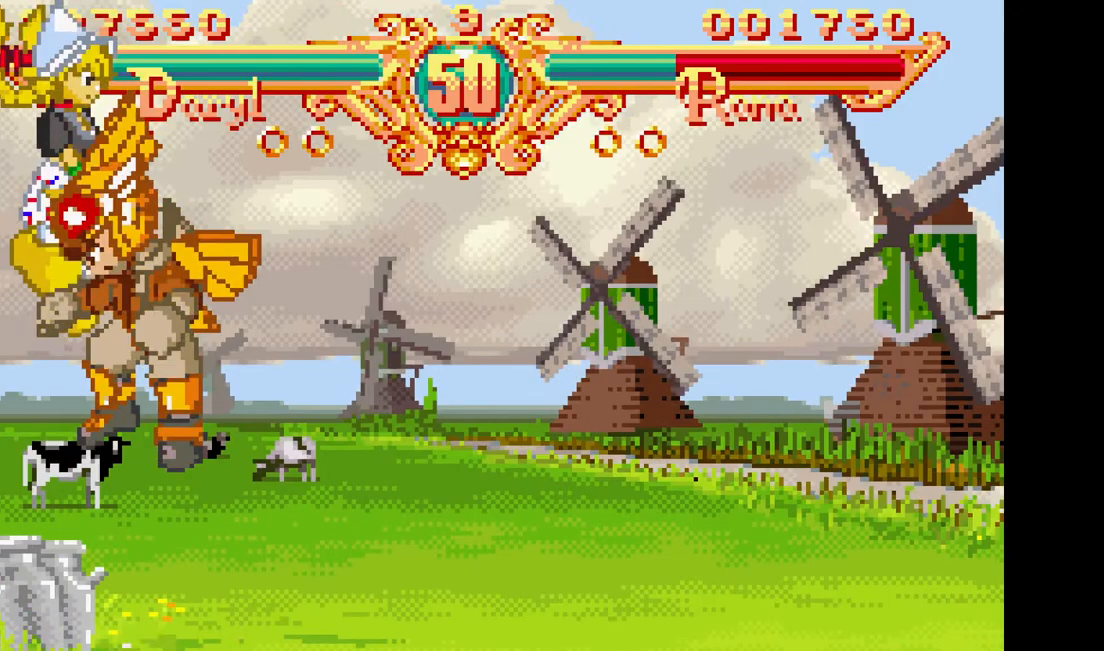
{"dt_ms": 500, "buttons": []}
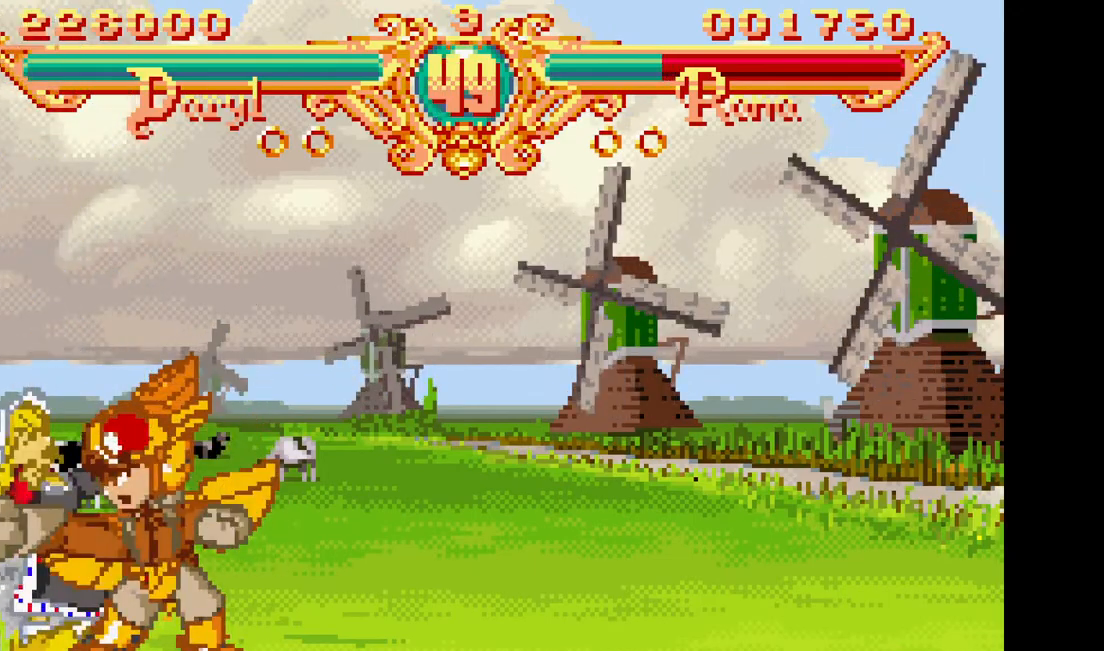
{"dt_ms": 500, "buttons": [], "events": [[200, "DPAD_LEFT", "down"], [233, "SQUARE", "down"], [233, "TRIANGLE", "down"], [333, "DPAD_LEFT", "up"], [350, "TRIANGLE", "up"], [367, "SQUARE", "up"]]}
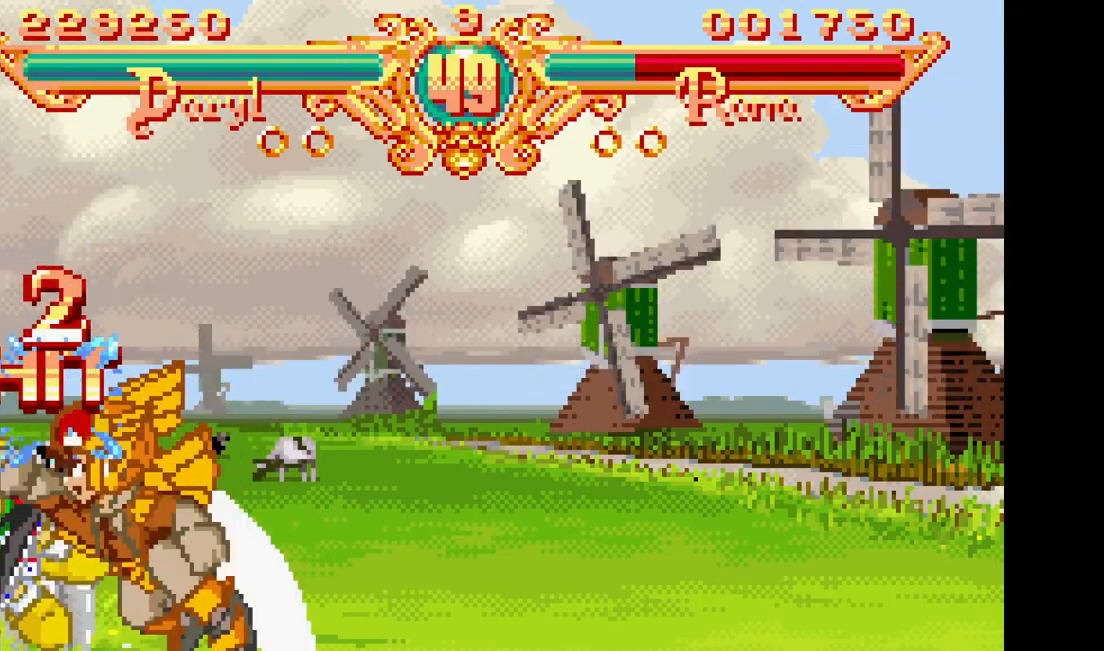
{"dt_ms": 500, "buttons": [], "events": []}
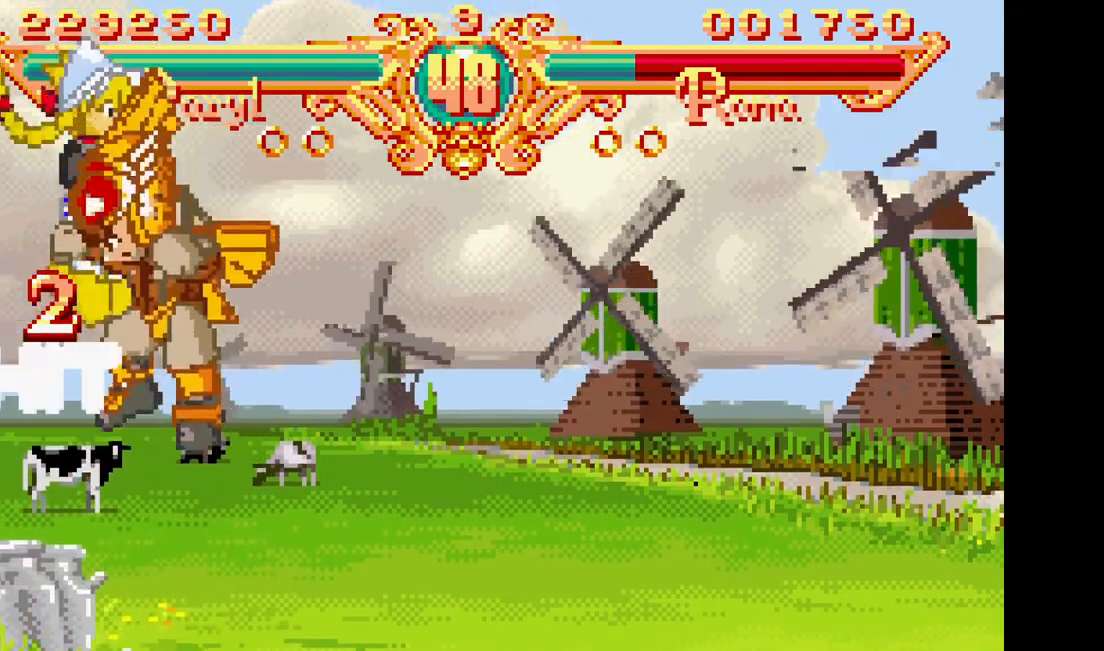
{"dt_ms": 500, "buttons": []}
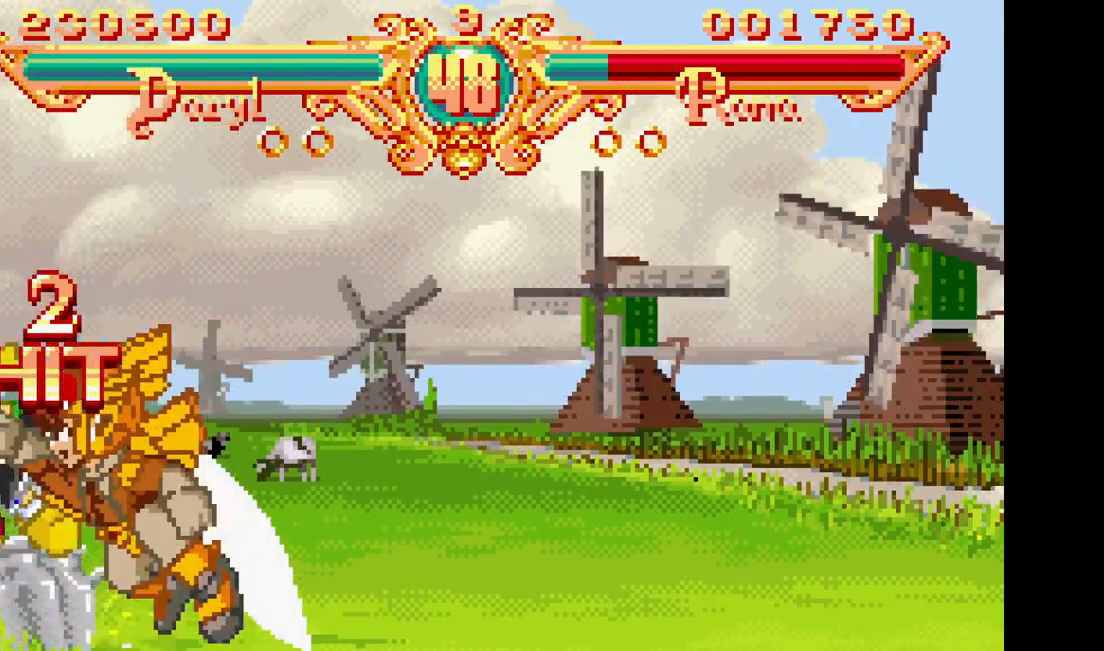
{"dt_ms": 500, "buttons": [], "events": []}
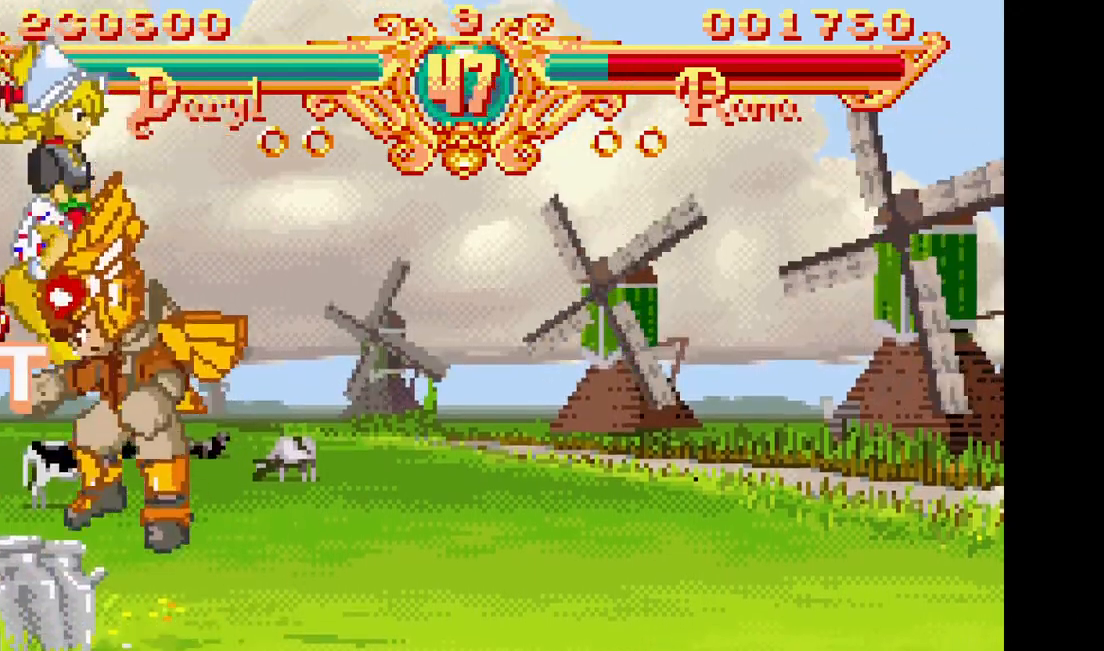
{"dt_ms": 500, "buttons": [], "events": [[67, "DPAD_LEFT", "down"], [83, "SQUARE", "down"], [83, "TRIANGLE", "down"], [233, "DPAD_LEFT", "up"], [233, "SQUARE", "up"], [233, "TRIANGLE", "up"]]}